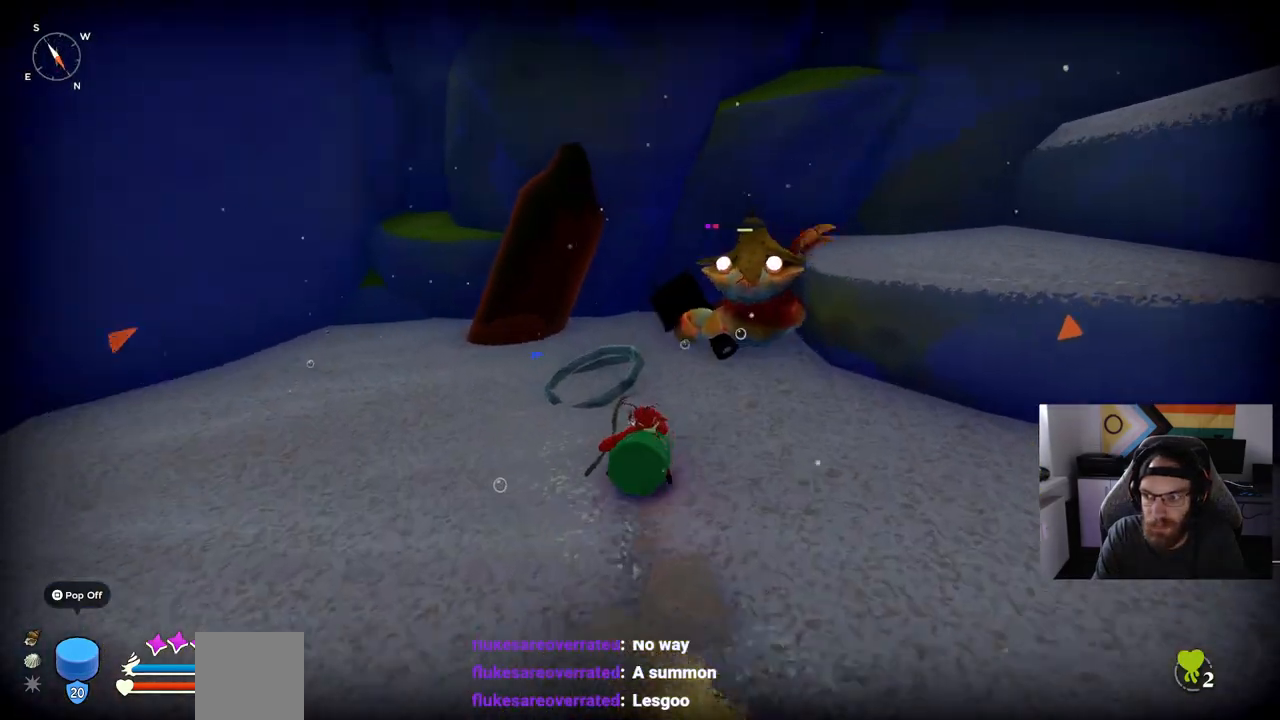
Gameplay with a controller (PlayStation layout); each line is a JSON object with the inputs held at the frame after it. "events" lists button and stick changes between this image and that frame as [ms after this image, input, new state], when the widget could be followed in between.
{"buttons": ["R1"], "left_stick": "up", "right_stick": "center", "events": []}
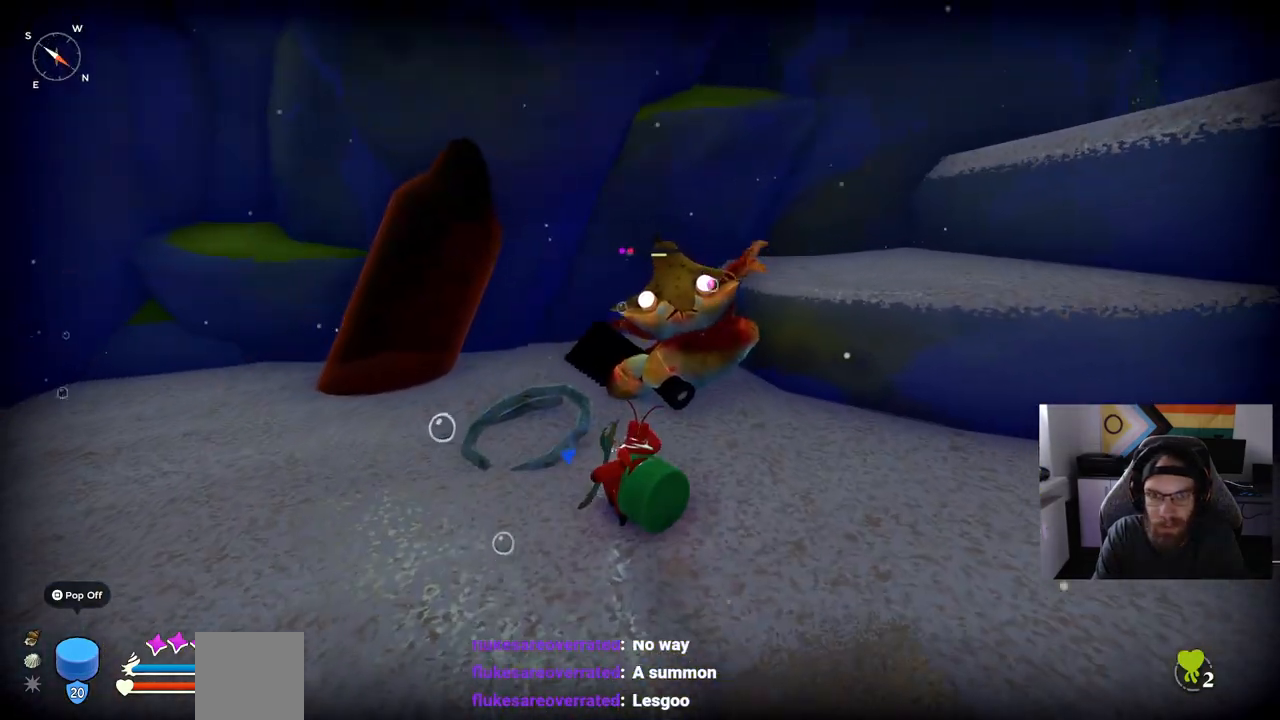
{"buttons": ["R1"], "left_stick": "up", "right_stick": "center", "events": []}
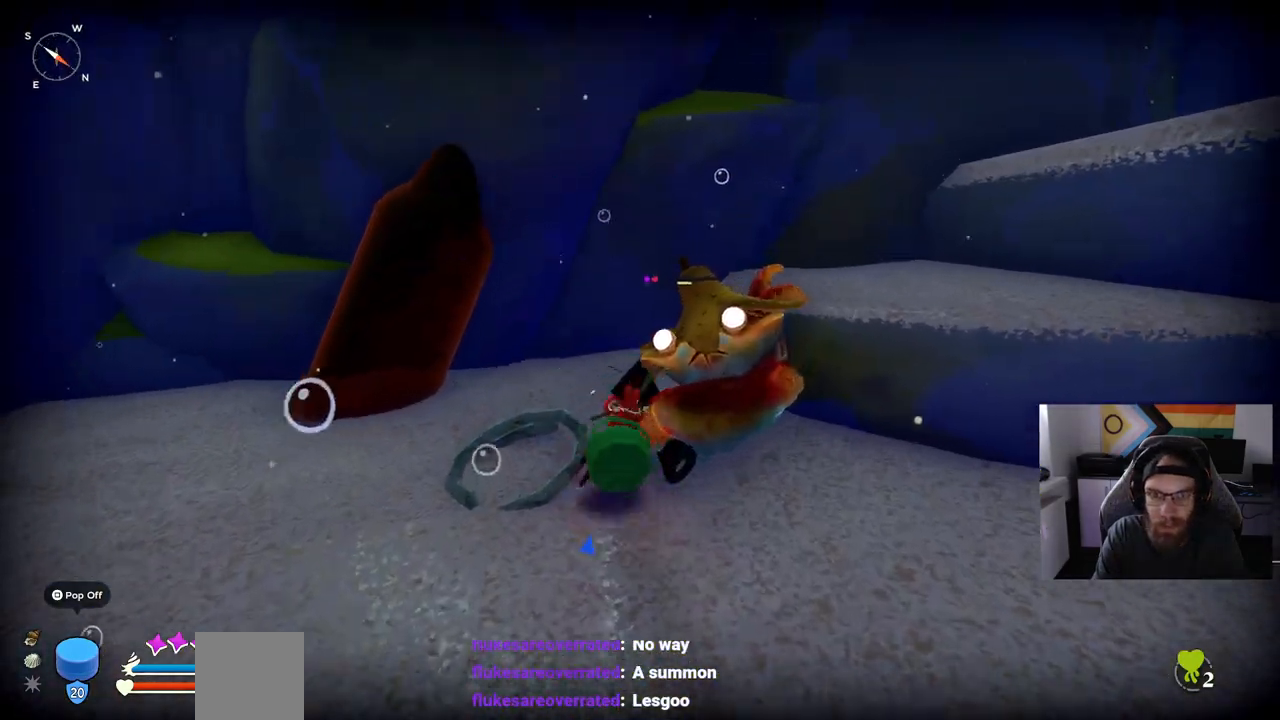
{"buttons": [], "left_stick": "center", "right_stick": "center", "events": [[200, "R1", "up"], [250, "left_stick", "center"]]}
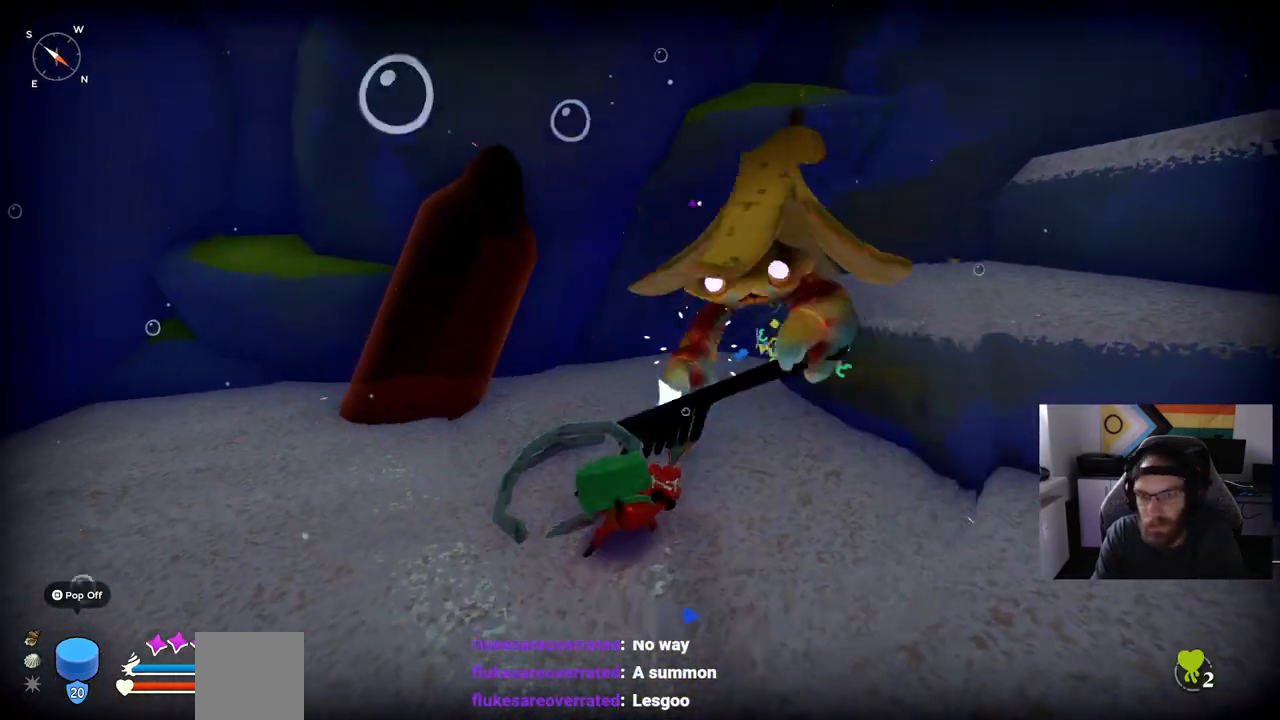
{"buttons": [], "left_stick": "center", "right_stick": "center", "events": []}
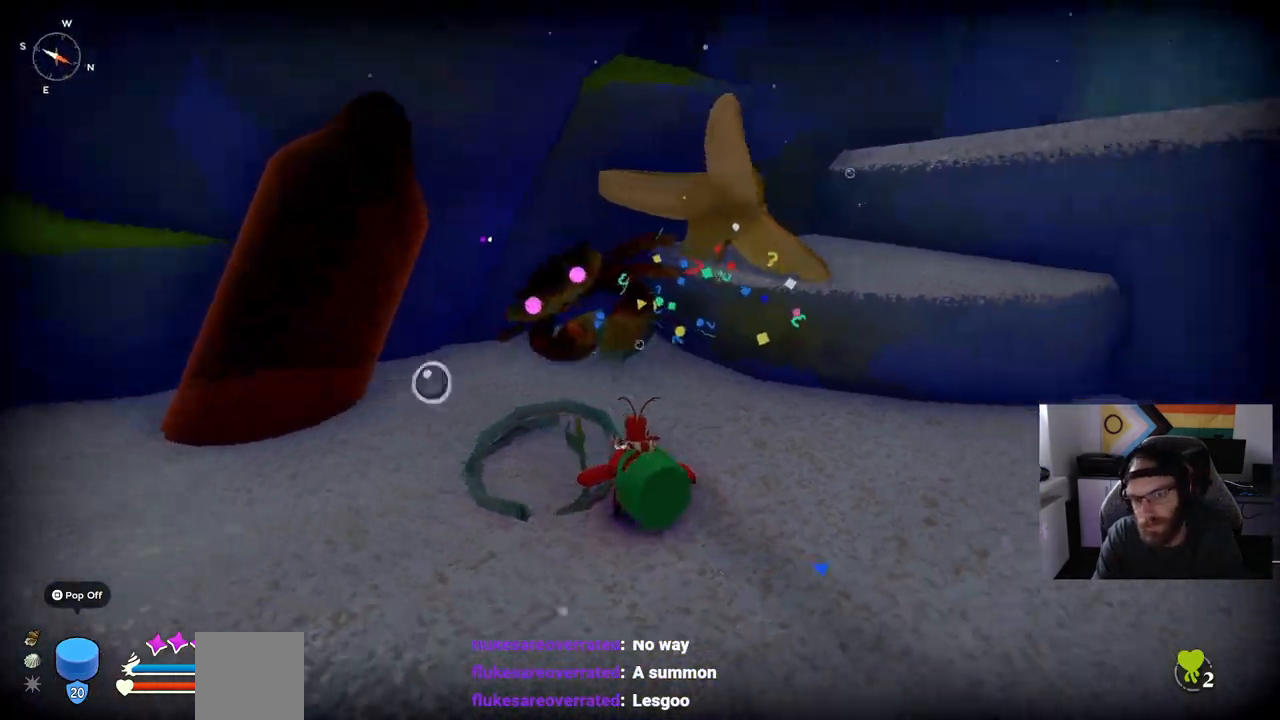
{"buttons": [], "left_stick": "up", "right_stick": "center", "events": [[150, "left_stick", "up"]]}
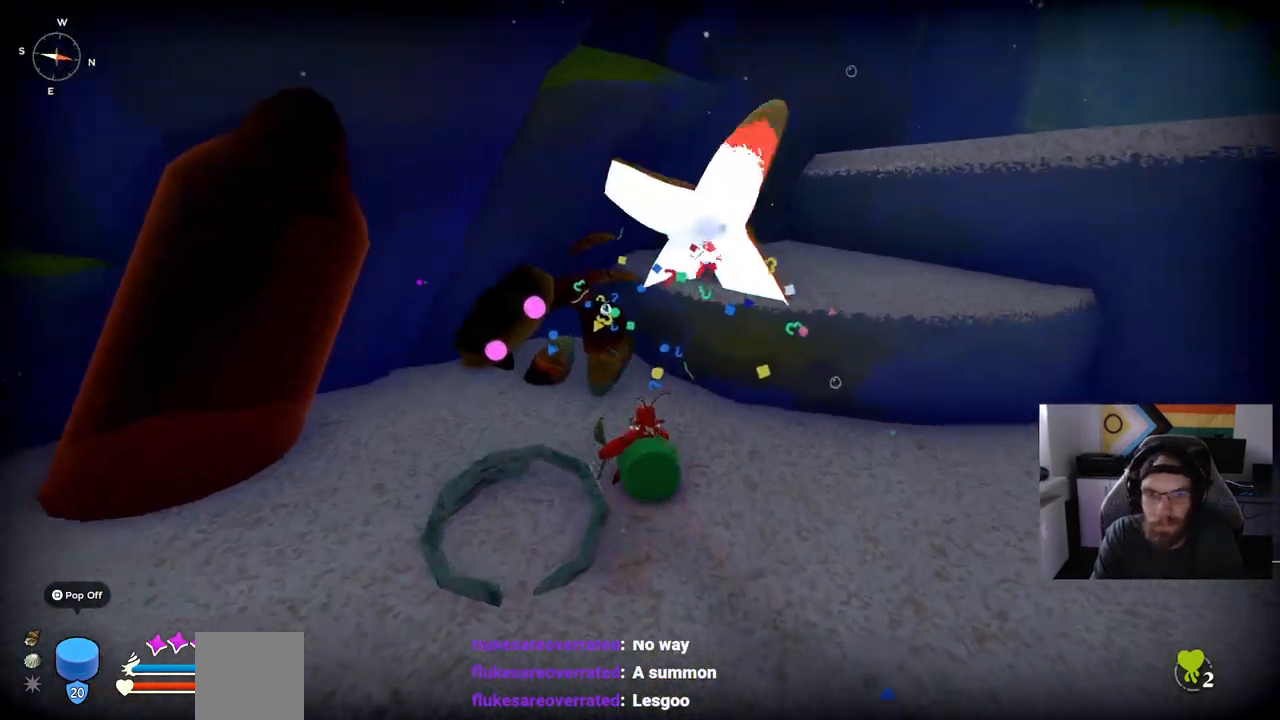
{"buttons": ["CROSS"], "left_stick": "up-right", "right_stick": "center", "events": [[100, "left_stick", "up-right"], [450, "CROSS", "down"]]}
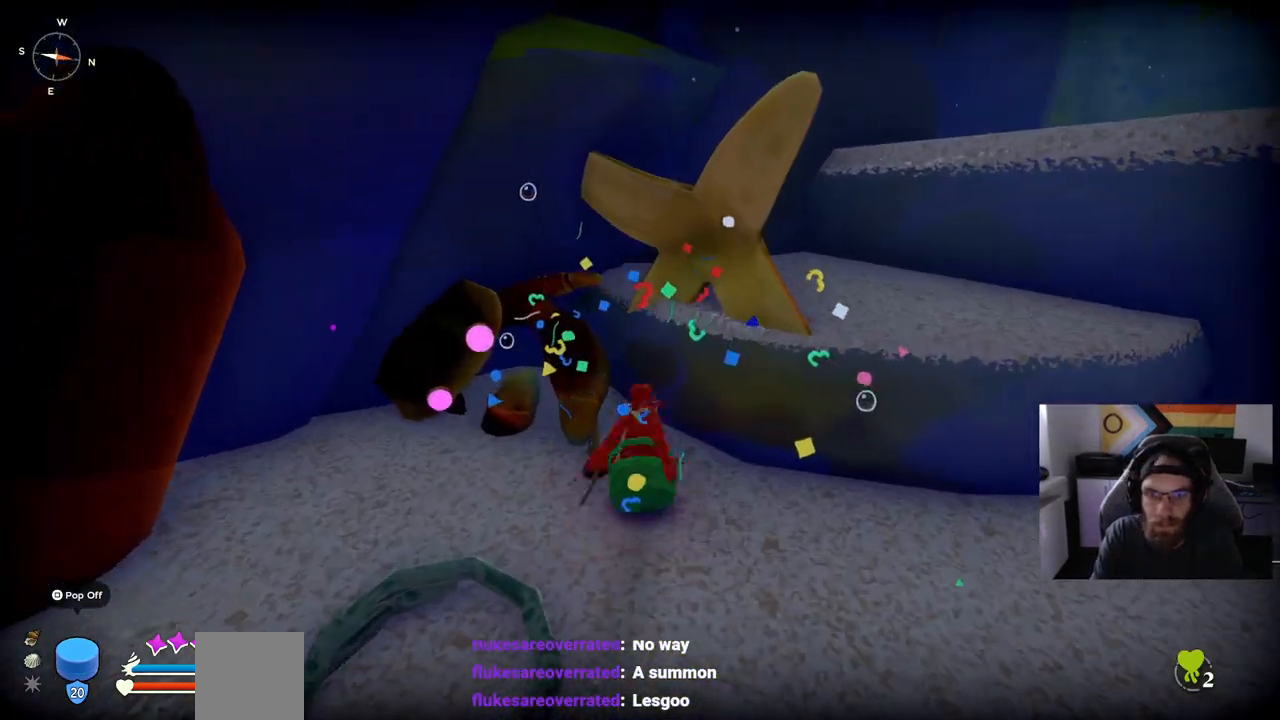
{"buttons": [], "left_stick": "up-right", "right_stick": "center", "events": [[317, "CROSS", "up"]]}
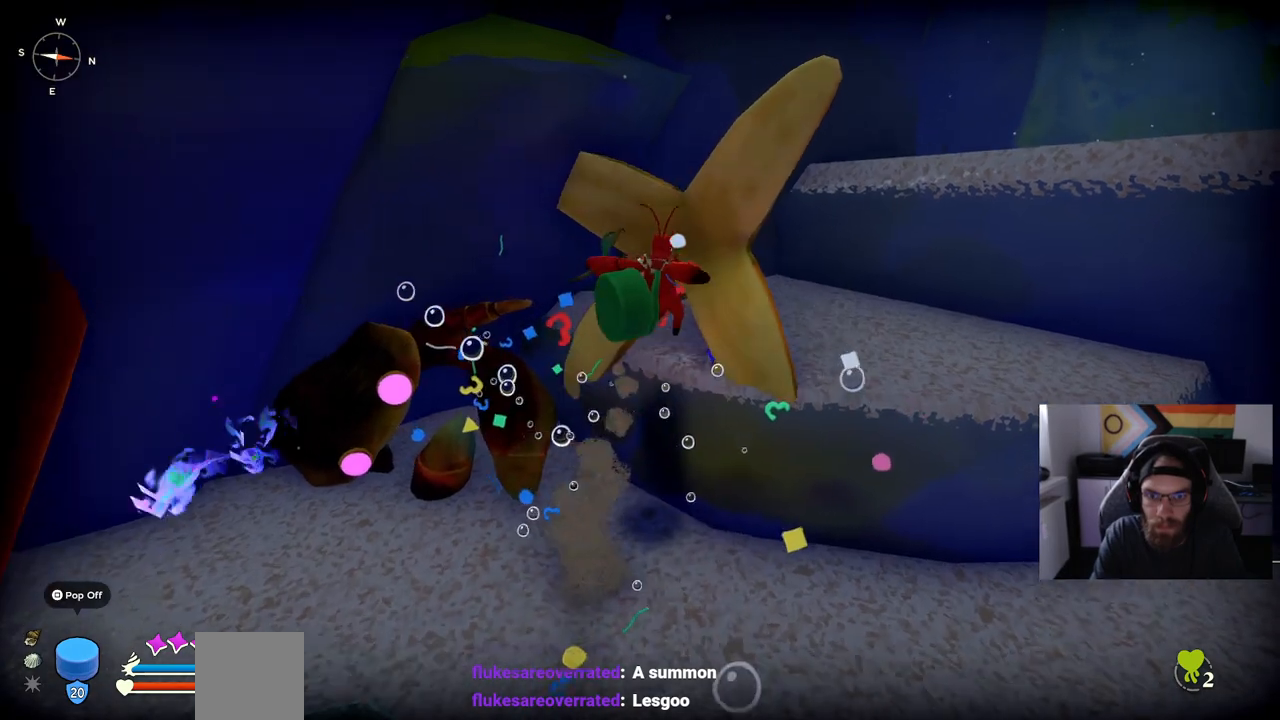
{"buttons": ["CROSS"], "left_stick": "right", "right_stick": "center", "events": [[83, "left_stick", "right"], [450, "CROSS", "down"]]}
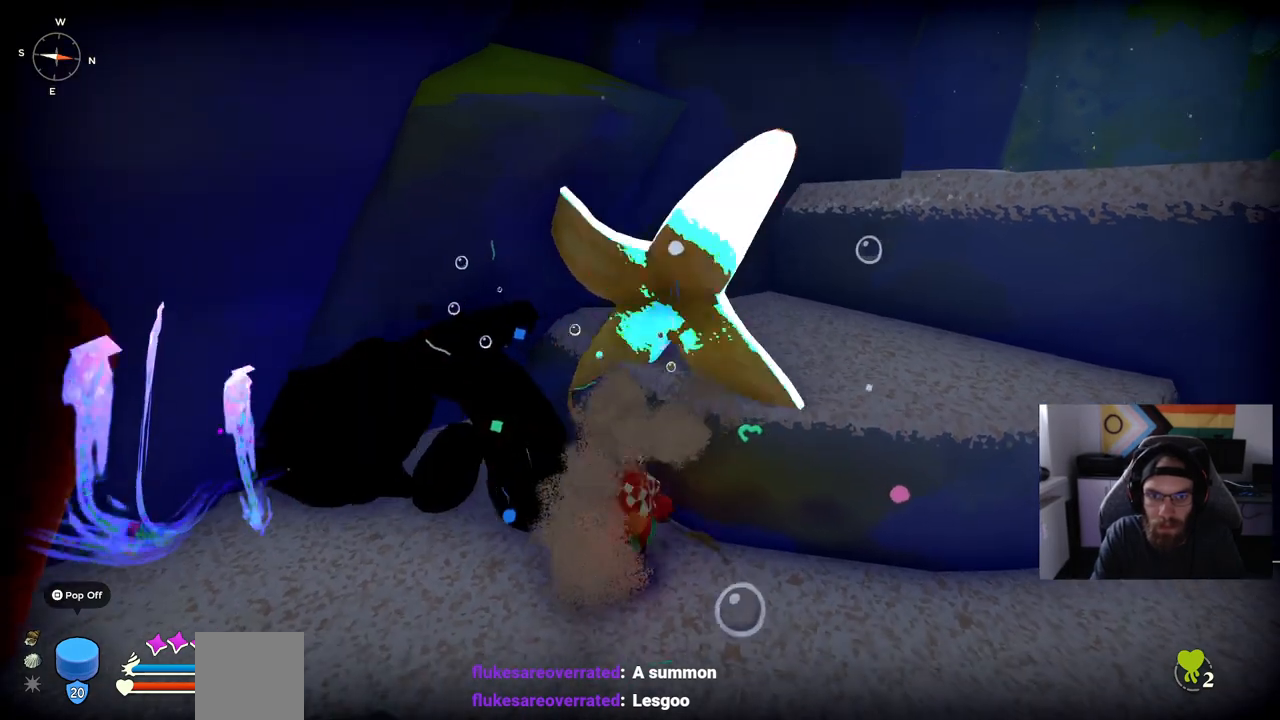
{"buttons": [], "left_stick": "right", "right_stick": "center", "events": [[17, "left_stick", "up-right"], [183, "CROSS", "up"], [333, "left_stick", "right"]]}
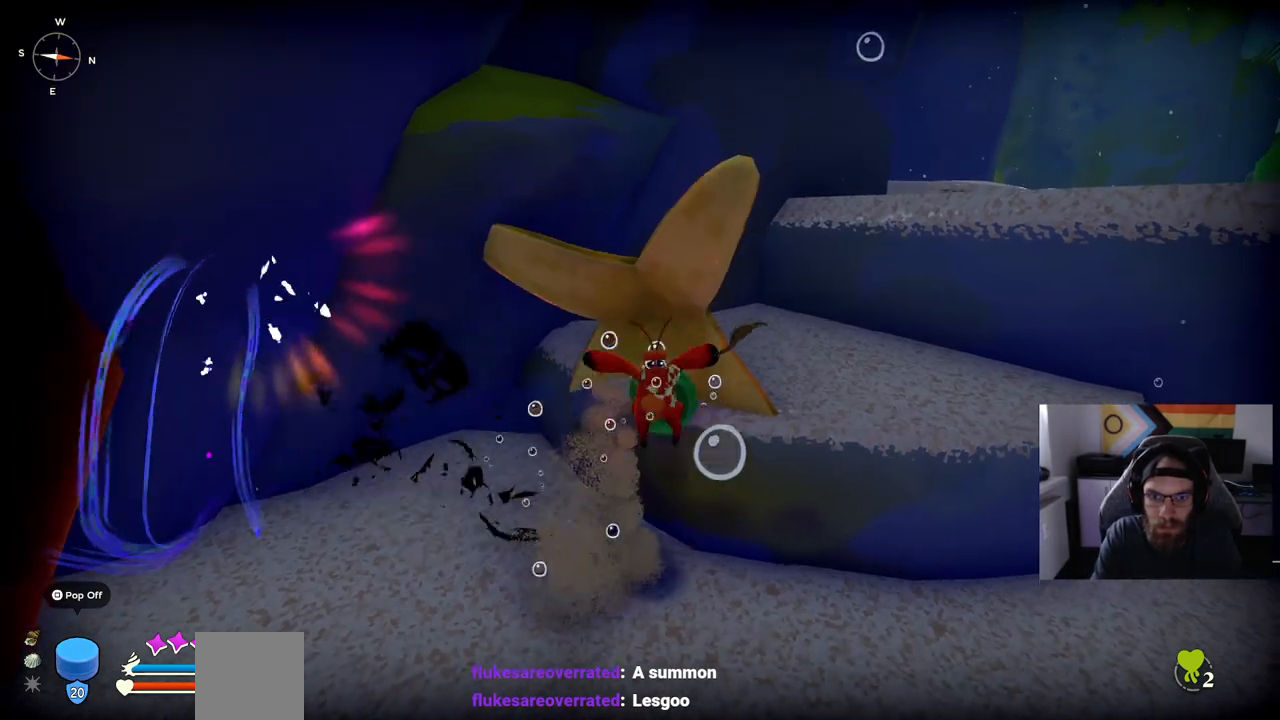
{"buttons": [], "left_stick": "right", "right_stick": "center", "events": []}
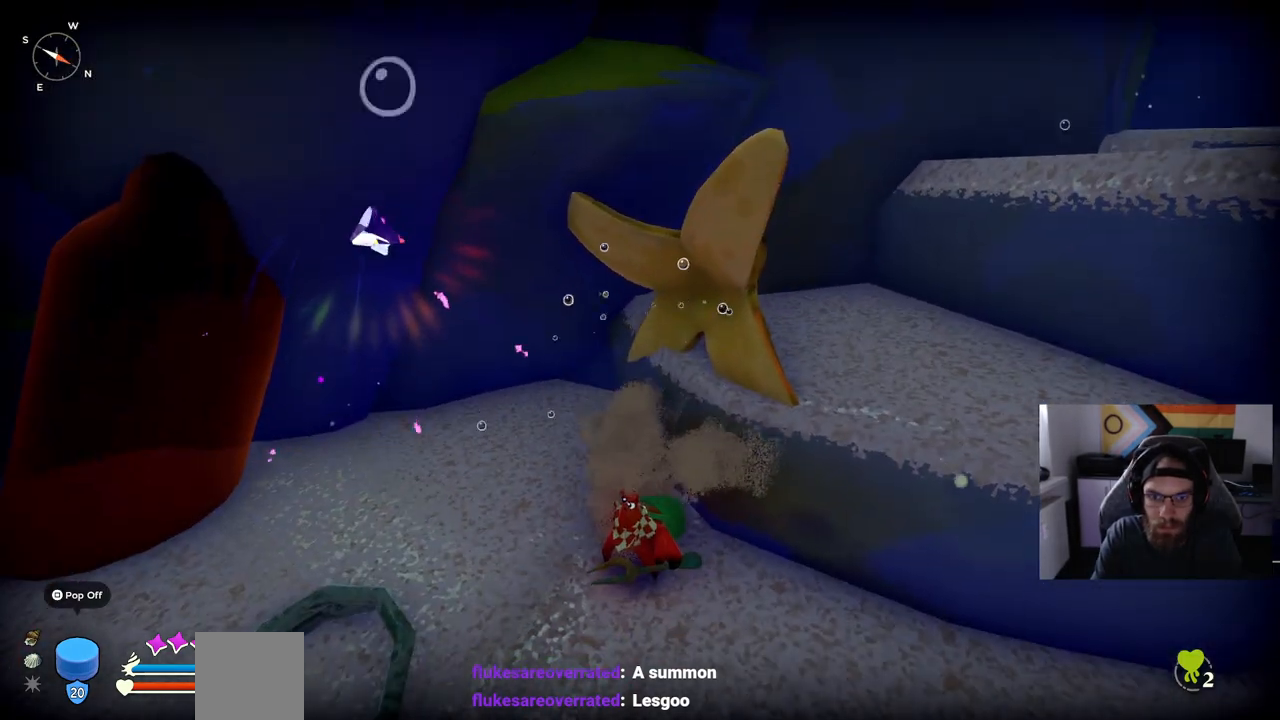
{"buttons": ["CROSS"], "left_stick": "right", "right_stick": "center", "events": [[100, "CROSS", "down"], [267, "CROSS", "up"], [350, "CROSS", "down"]]}
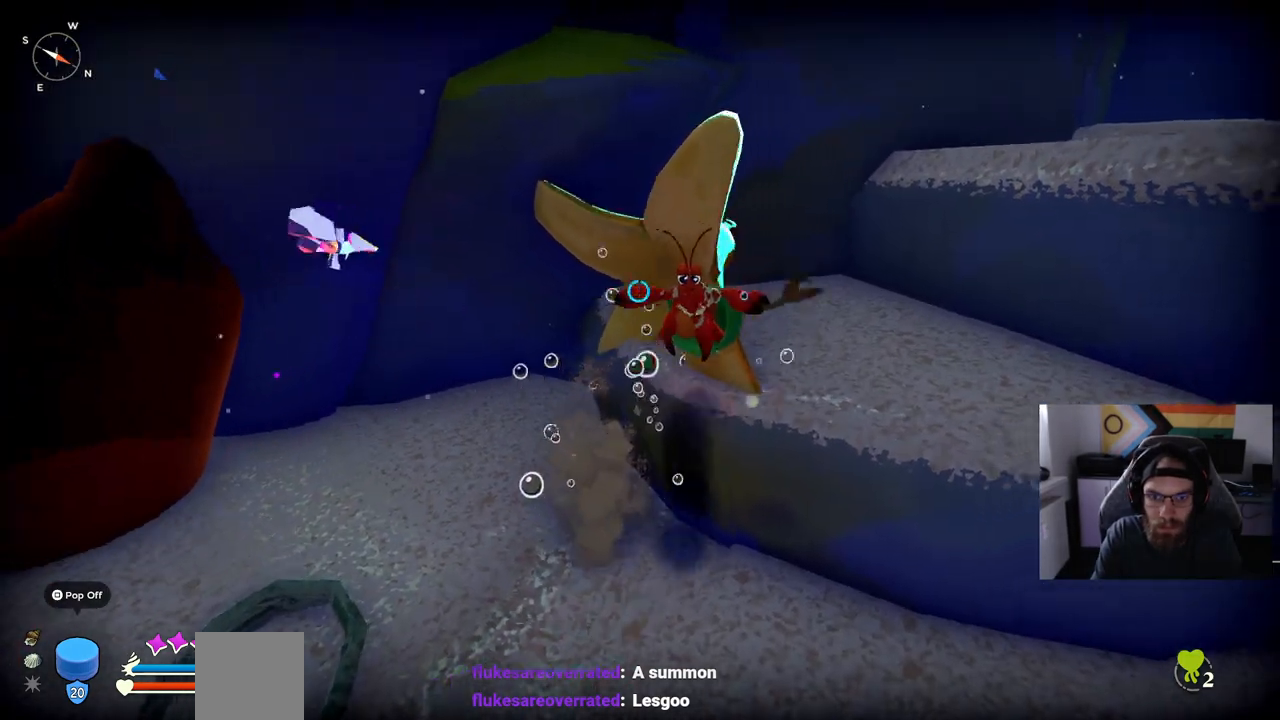
{"buttons": [], "left_stick": "up", "right_stick": "center", "events": [[17, "CROSS", "up"], [233, "left_stick", "up-right"], [367, "left_stick", "up"]]}
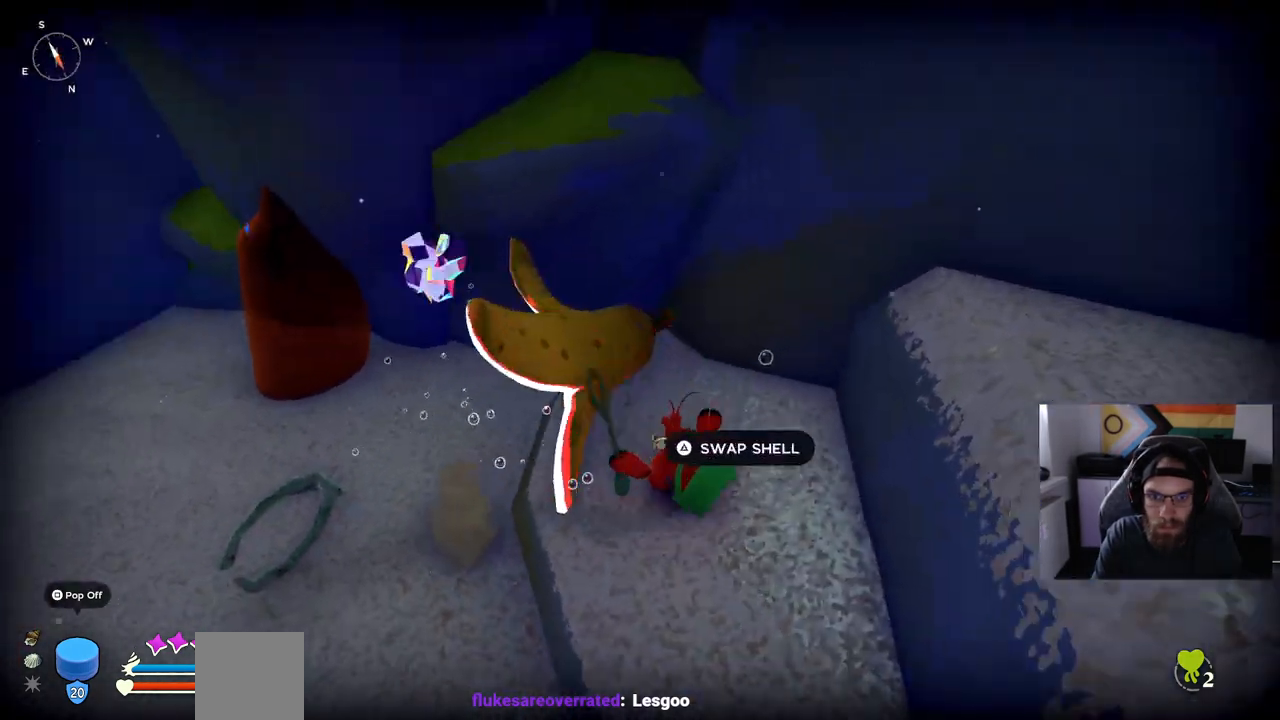
{"buttons": [], "left_stick": "up", "right_stick": "center", "events": [[33, "TRIANGLE", "down"], [150, "TRIANGLE", "up"]]}
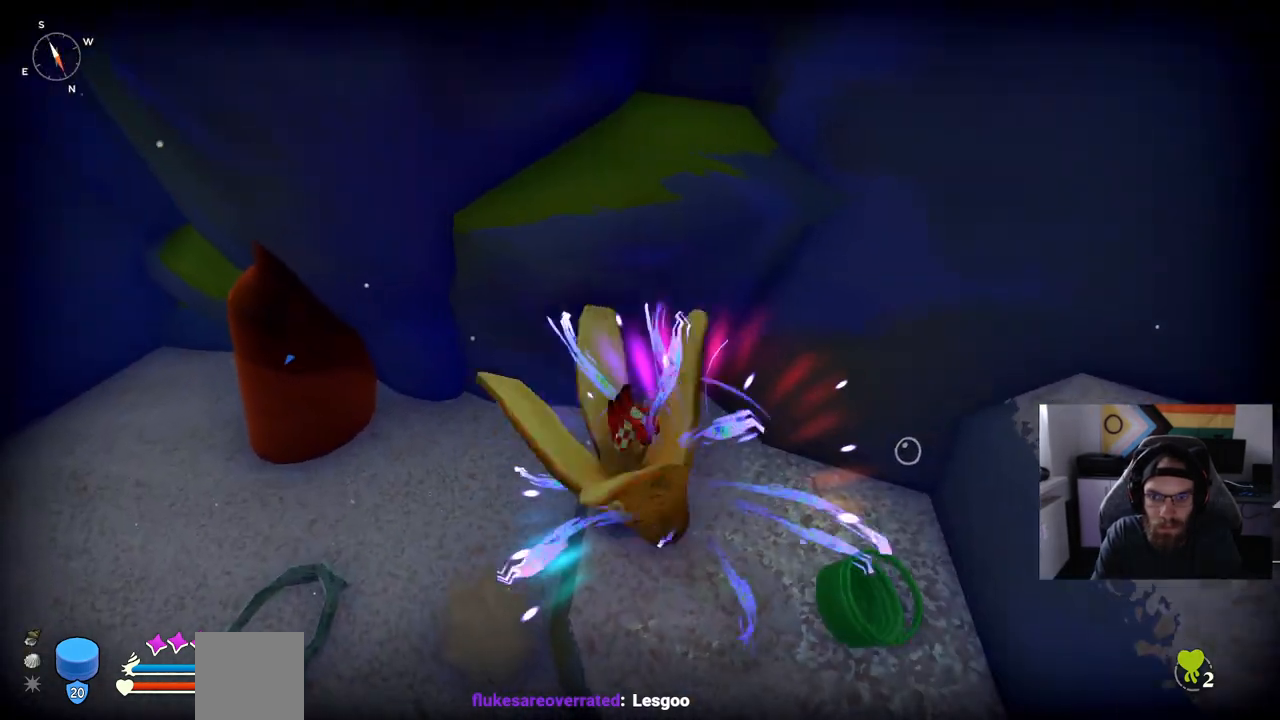
{"buttons": [], "left_stick": "up", "right_stick": "center", "events": []}
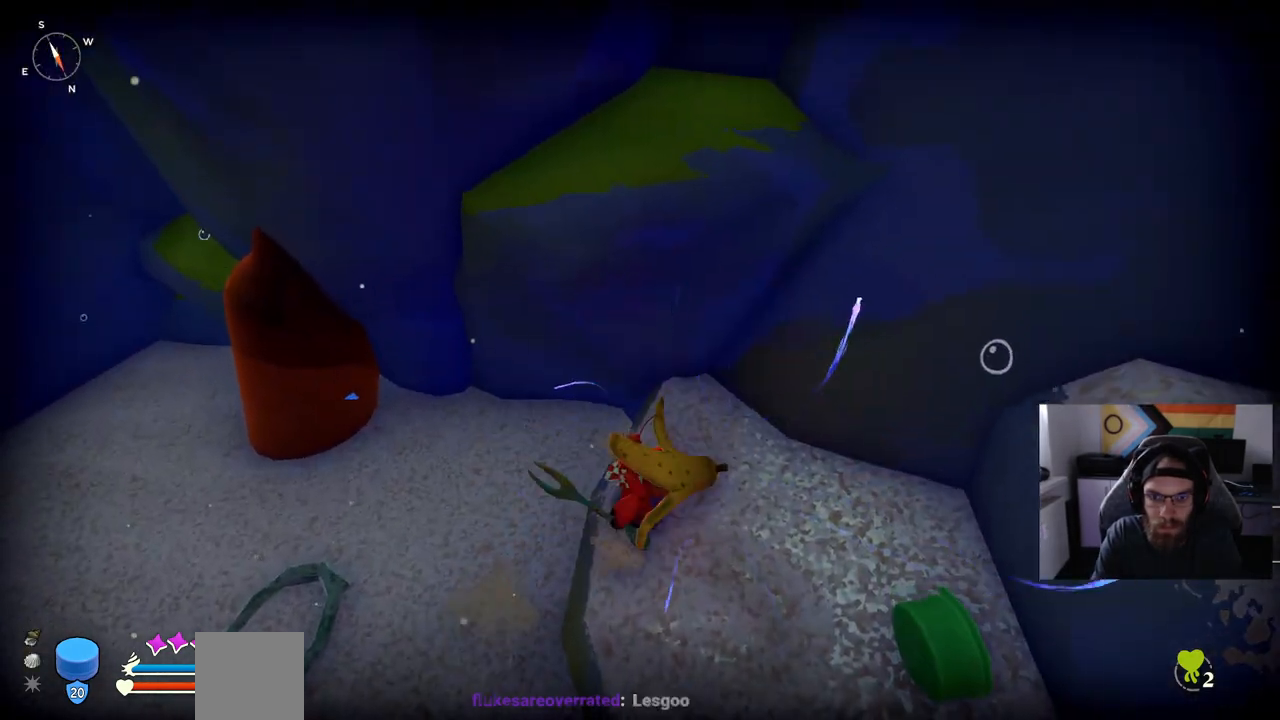
{"buttons": [], "left_stick": "right", "right_stick": "center", "events": [[267, "left_stick", "right"]]}
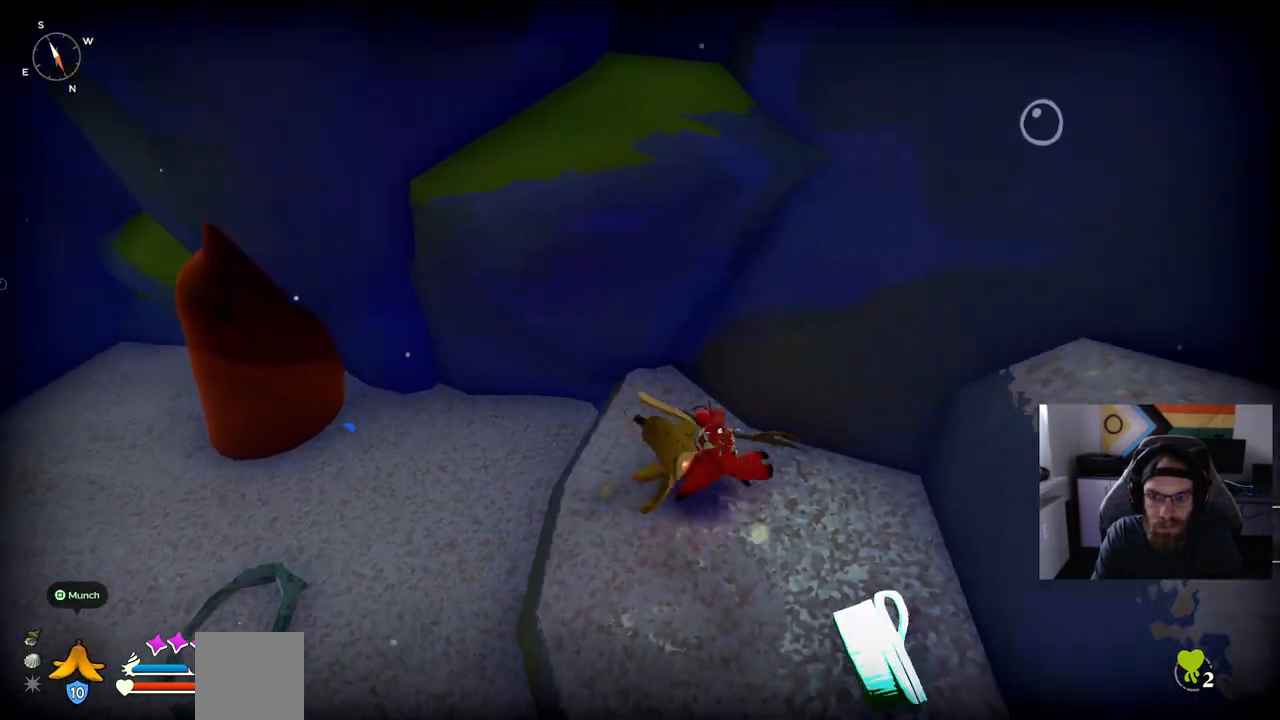
{"buttons": [], "left_stick": "center", "right_stick": "center", "events": [[250, "TRIANGLE", "down"], [367, "TRIANGLE", "up"], [467, "left_stick", "center"]]}
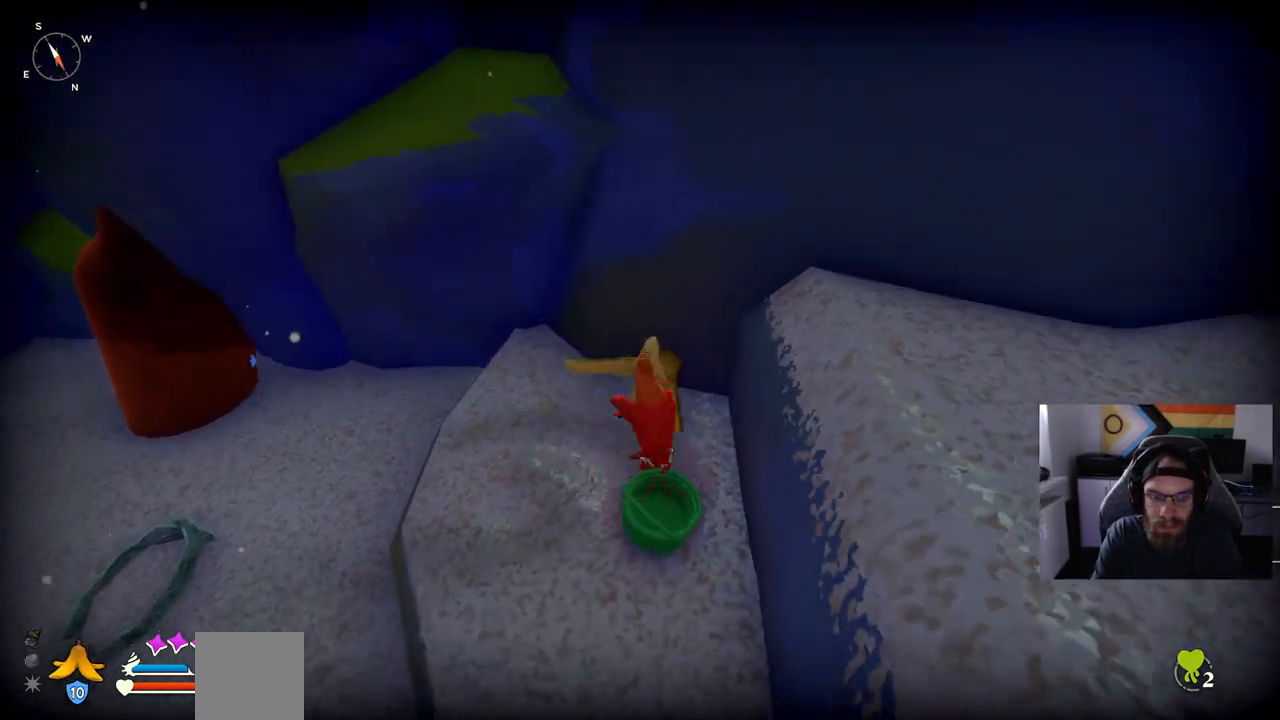
{"buttons": [], "left_stick": "left", "right_stick": "center", "events": [[17, "left_stick", "left"], [233, "right_stick", "left"], [483, "right_stick", "center"]]}
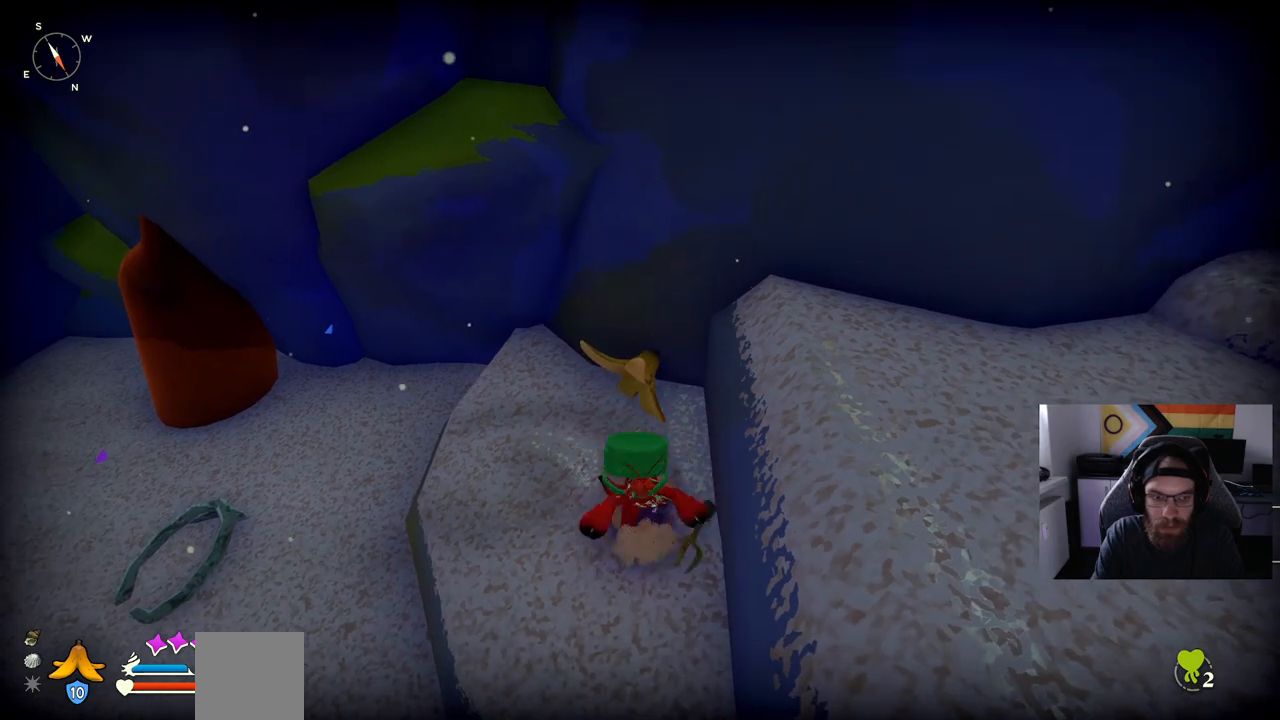
{"buttons": [], "left_stick": "left", "right_stick": "left", "events": [[317, "right_stick", "left"]]}
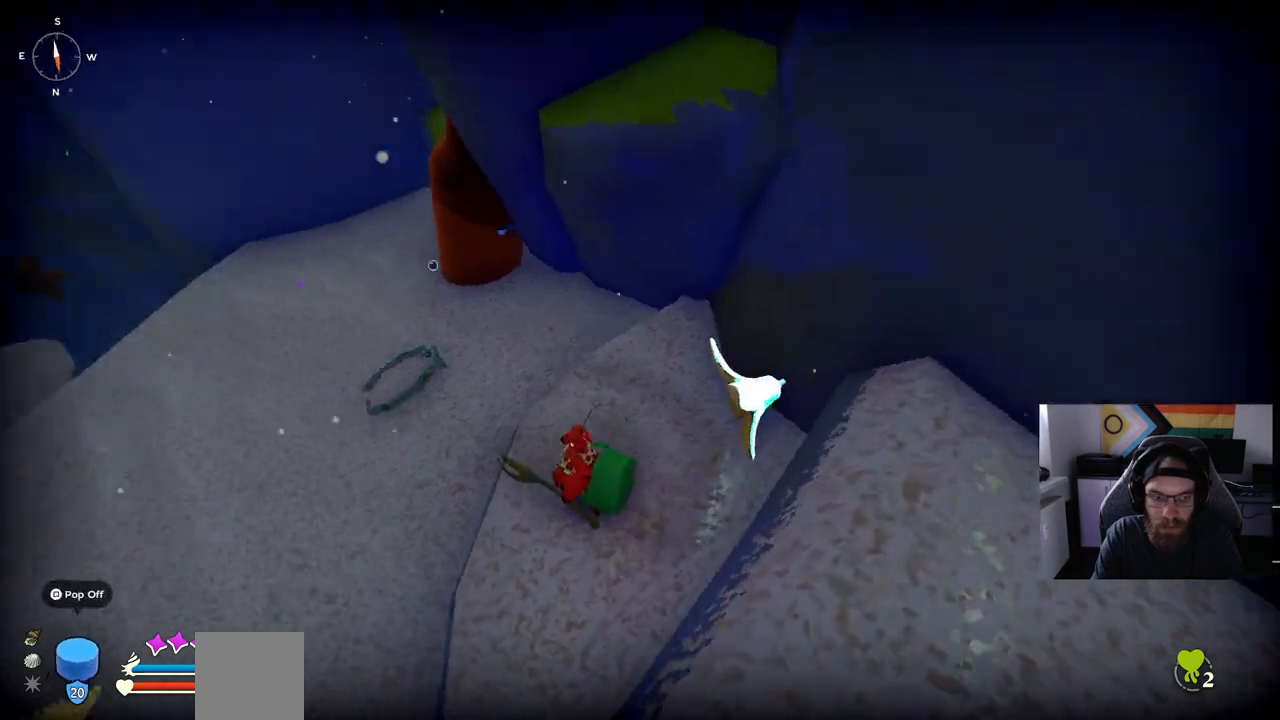
{"buttons": [], "left_stick": "left", "right_stick": "left", "events": [[383, "CROSS", "down"], [500, "CROSS", "up"]]}
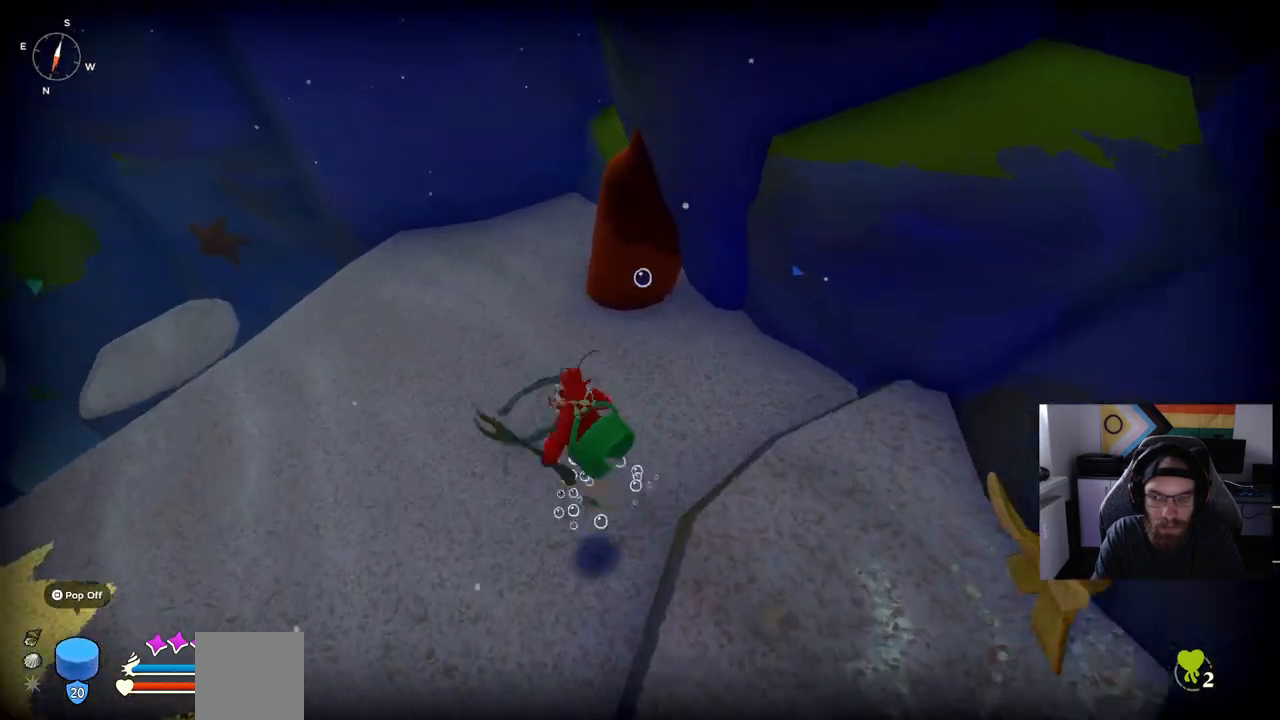
{"buttons": [], "left_stick": "left", "right_stick": "left", "events": []}
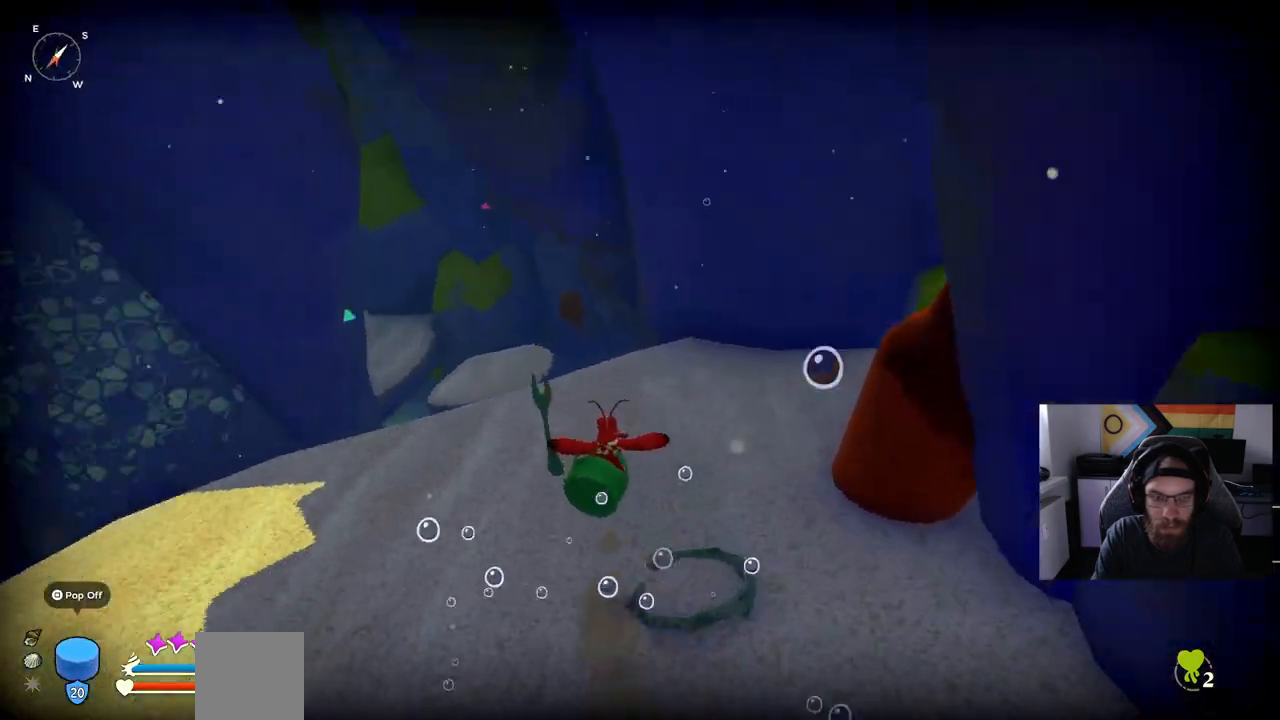
{"buttons": [], "left_stick": "up-left", "right_stick": "down-left", "events": [[83, "left_stick", "up-left"], [150, "right_stick", "center"], [400, "right_stick", "down-left"]]}
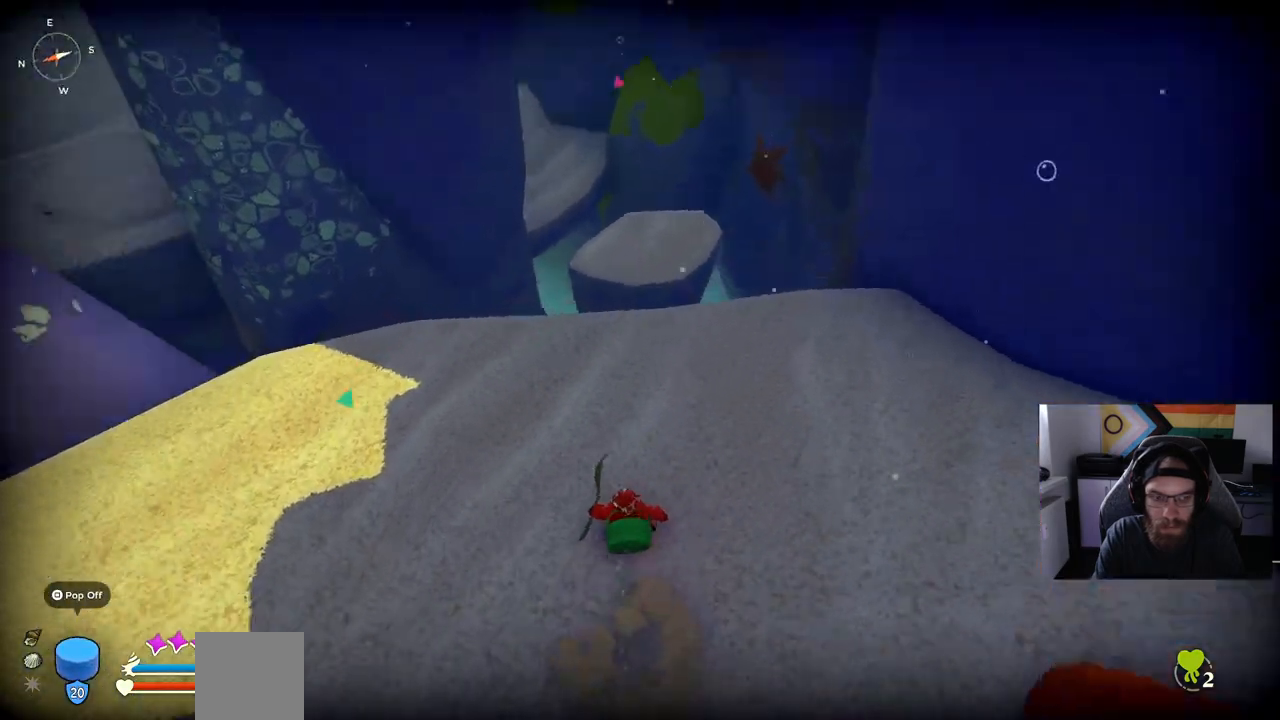
{"buttons": [], "left_stick": "up-left", "right_stick": "down-left", "events": []}
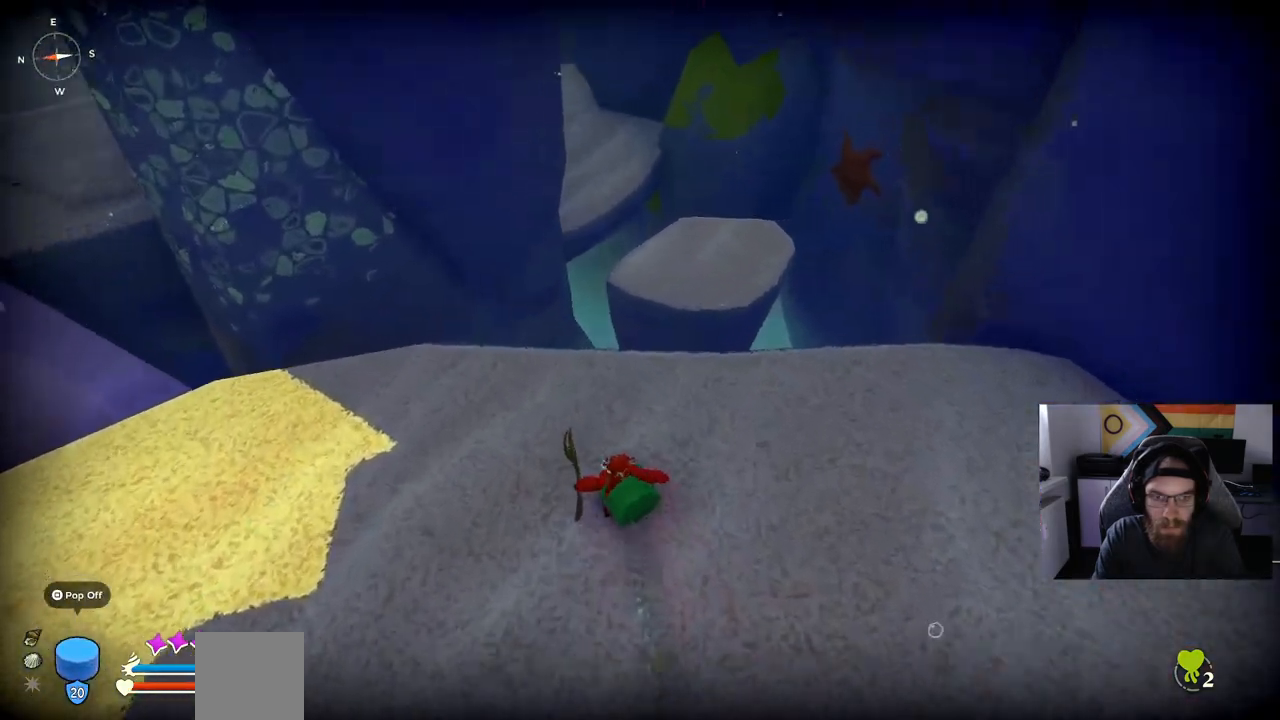
{"buttons": [], "left_stick": "up-left", "right_stick": "down-left", "events": []}
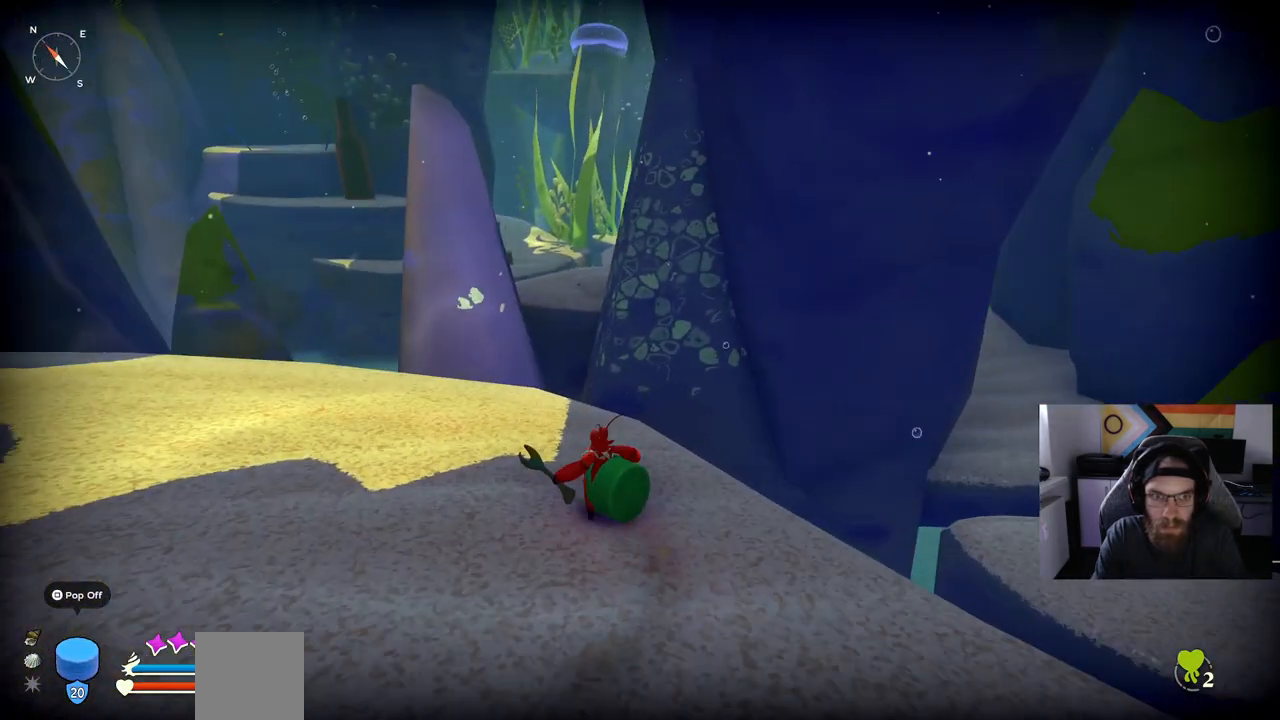
{"buttons": [], "left_stick": "up-left", "right_stick": "center", "events": [[17, "right_stick", "center"]]}
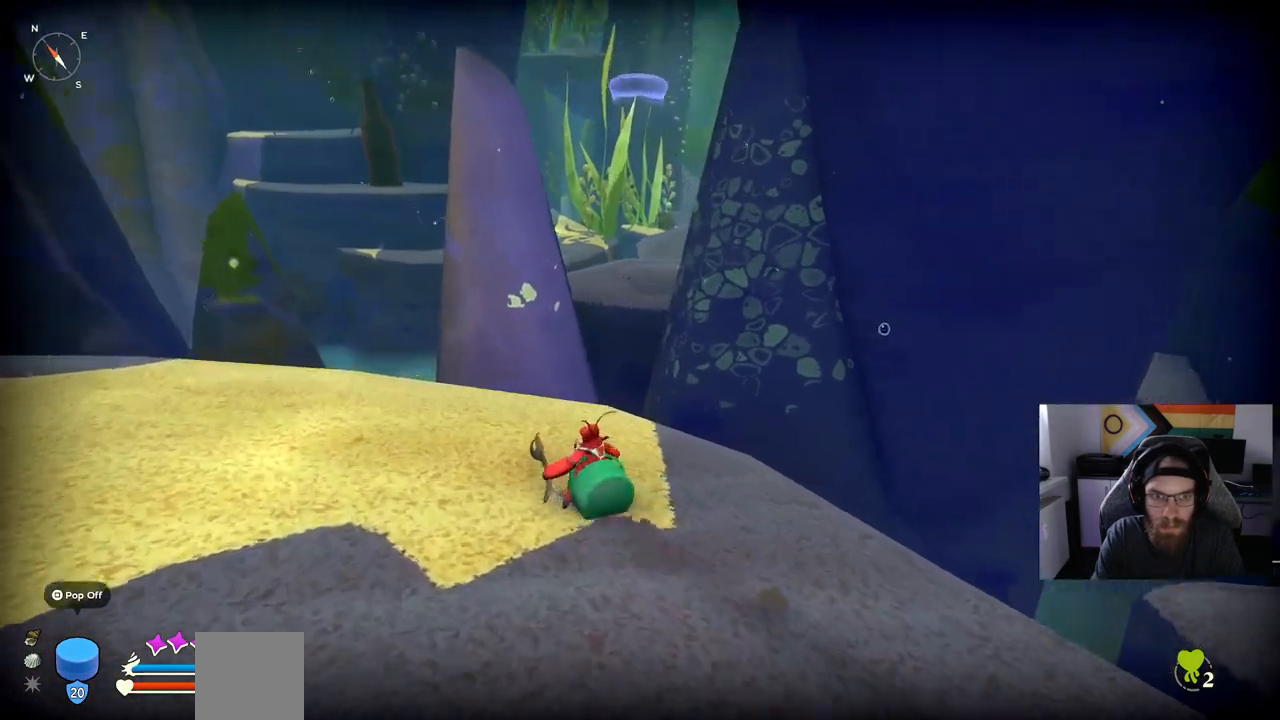
{"buttons": [], "left_stick": "up-left", "right_stick": "center", "events": []}
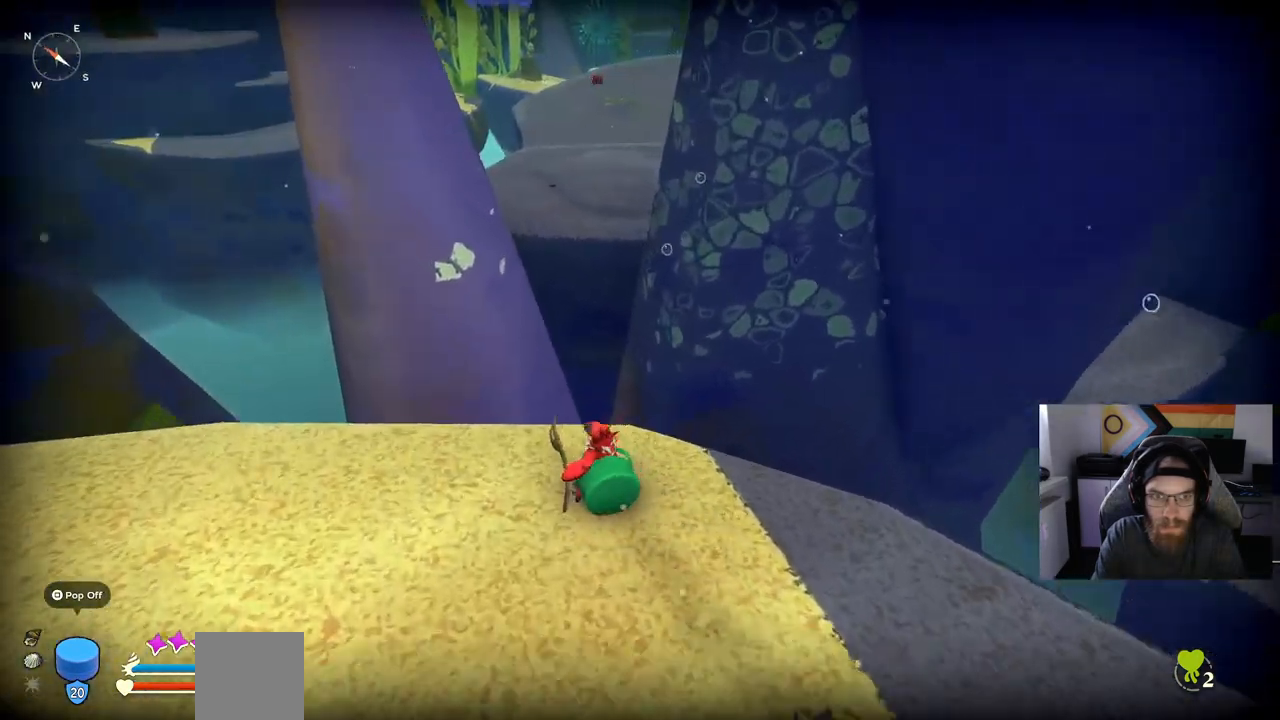
{"buttons": [], "left_stick": "up-left", "right_stick": "center", "events": [[250, "CROSS", "down"], [483, "CROSS", "up"]]}
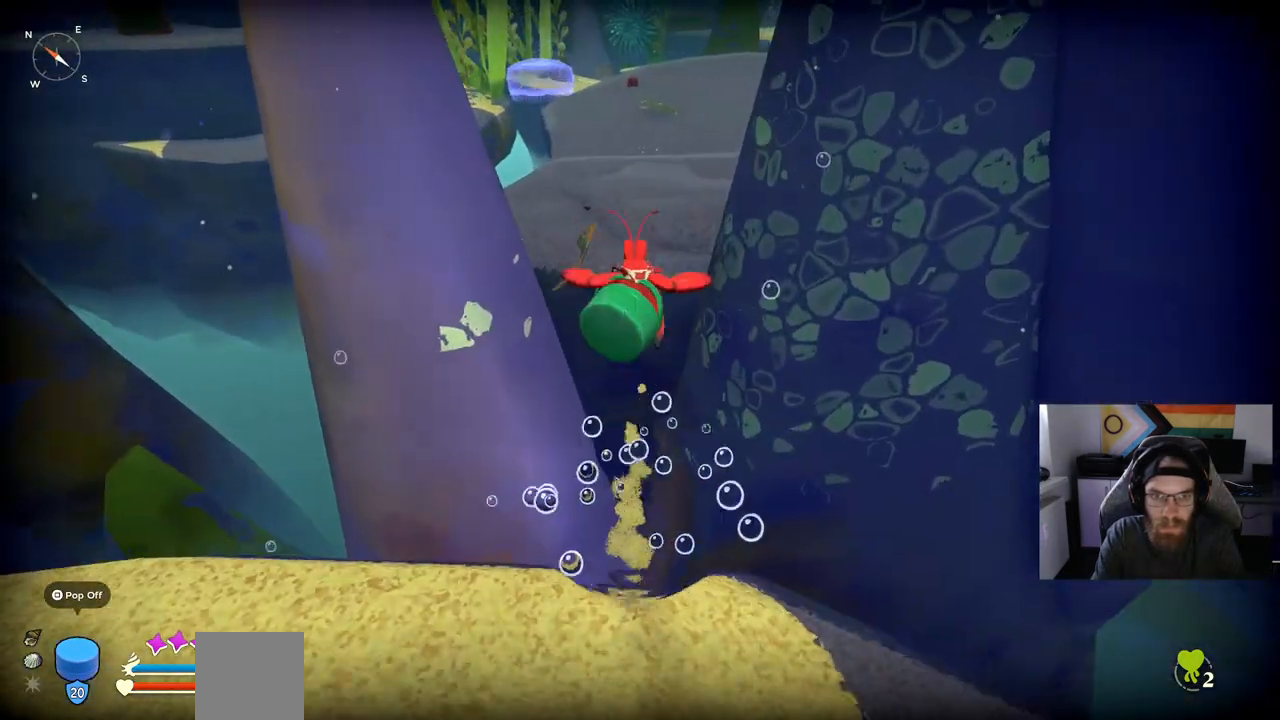
{"buttons": ["CROSS"], "left_stick": "up", "right_stick": "center", "events": [[167, "CROSS", "down"], [233, "left_stick", "up"]]}
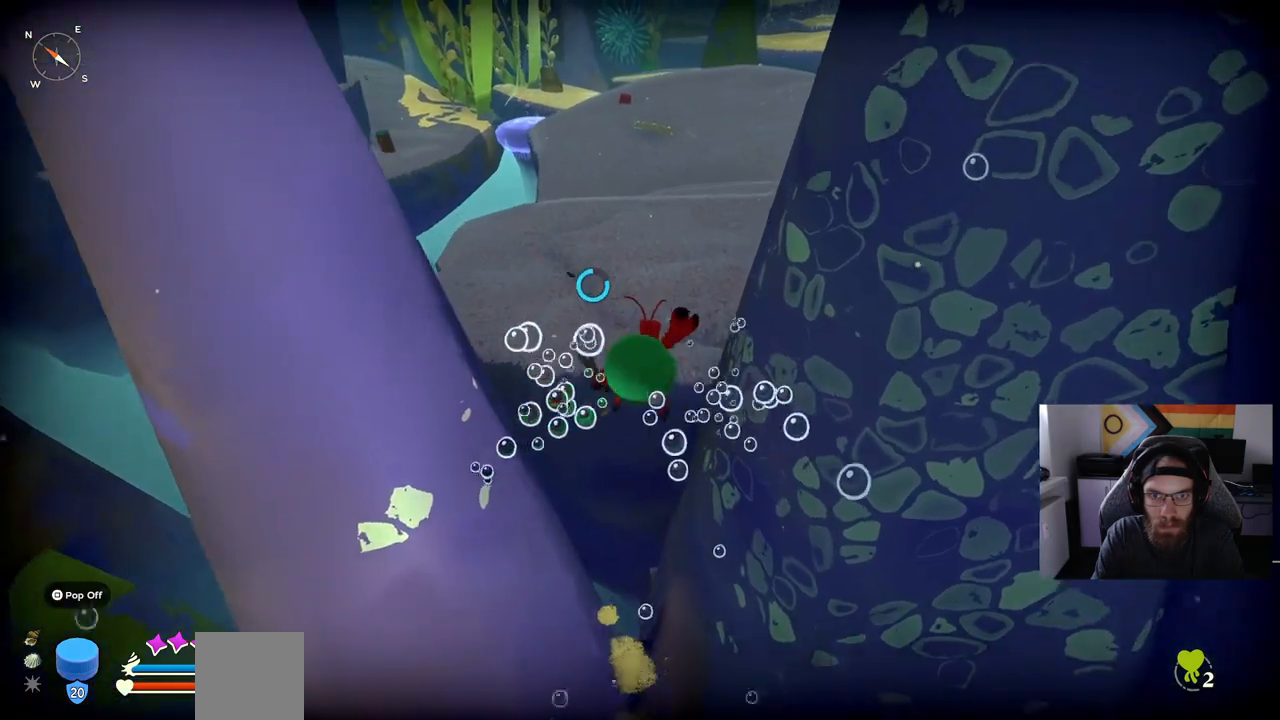
{"buttons": ["CROSS"], "left_stick": "up", "right_stick": "center", "events": []}
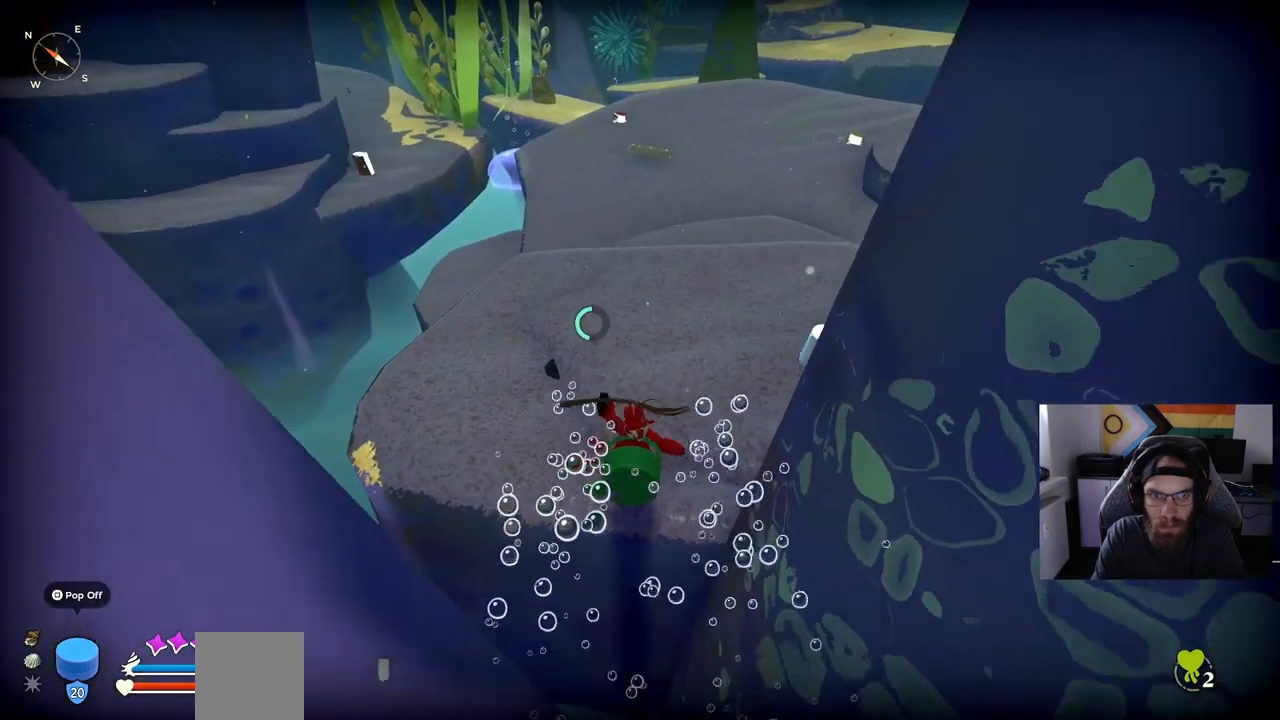
{"buttons": [], "left_stick": "up", "right_stick": "down-left", "events": [[67, "CROSS", "up"], [267, "right_stick", "down-left"]]}
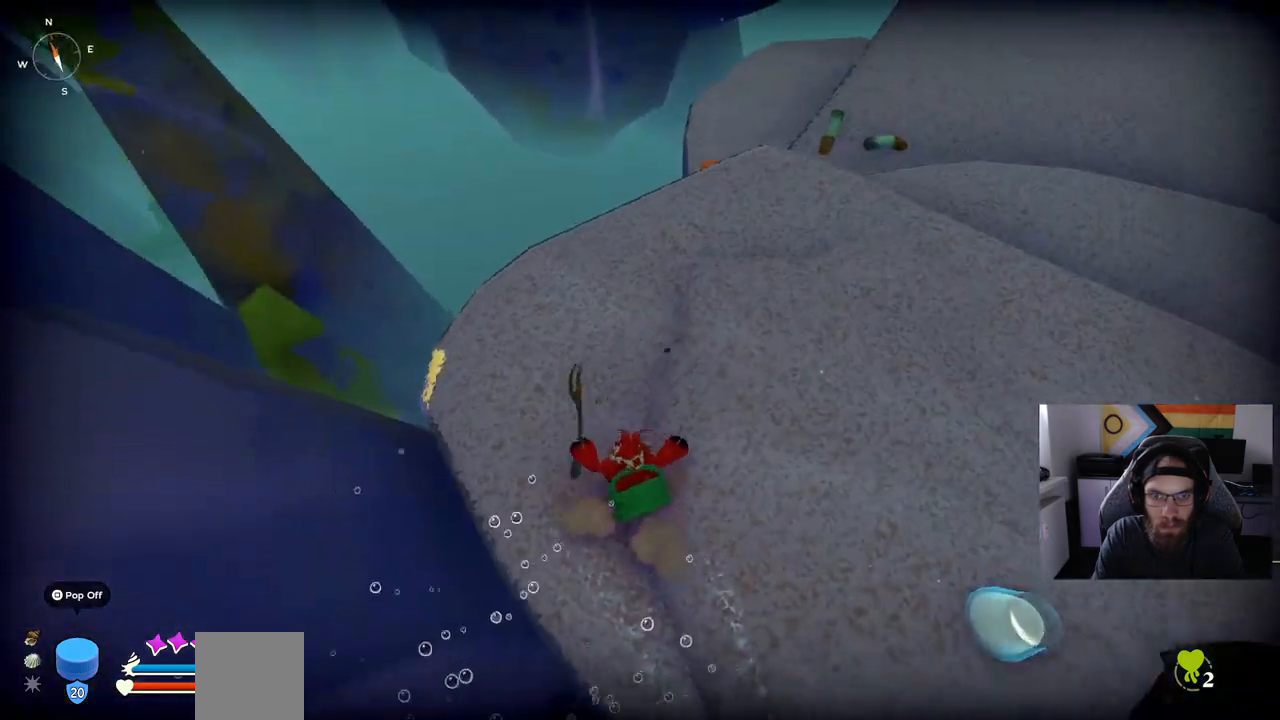
{"buttons": [], "left_stick": "up-right", "right_stick": "center", "events": [[183, "left_stick", "up-right"], [217, "right_stick", "center"]]}